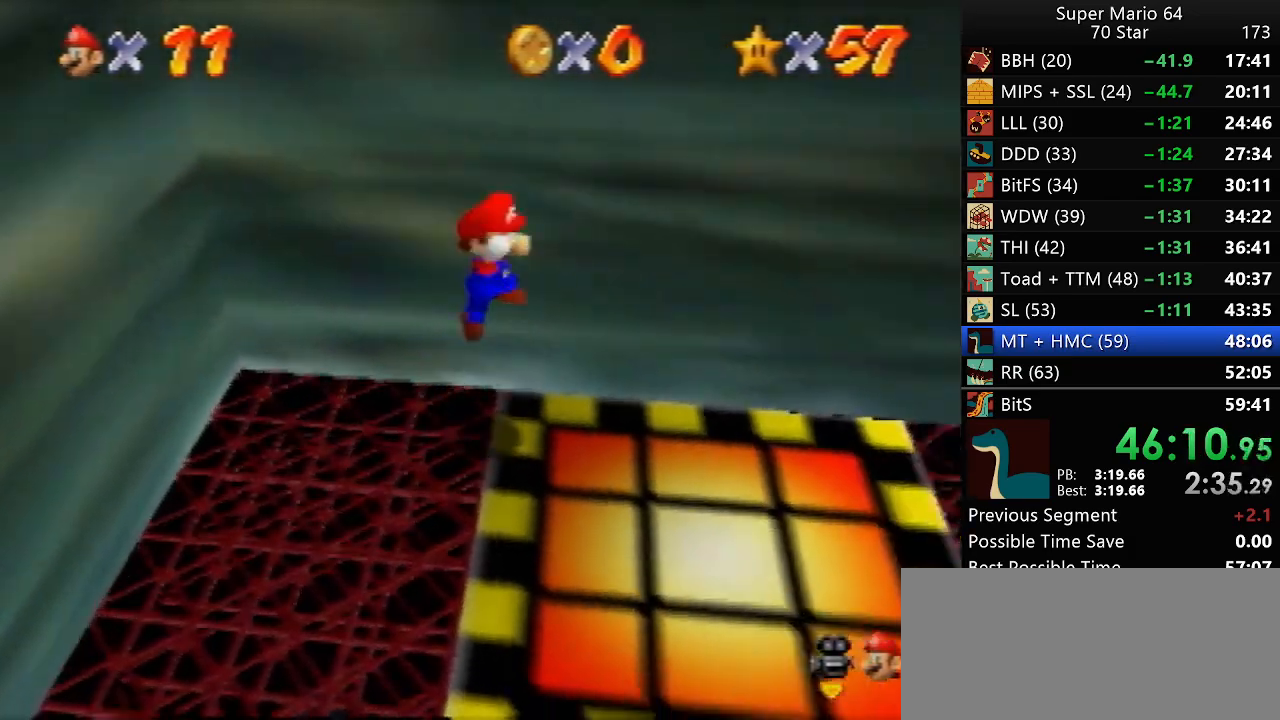
Gameplay with a controller (Nintendo layout); each line is a JSON object with the inputs held at the frame after it. "events" lists button and stick changes between this image and that frame as [ms after this image, input, new state], when the widget could be followed in between. Not read: L1 L3 R3.
{"buttons": [], "left_stick": "center", "events": [[17, "A", "up"], [183, "left_stick", "right"], [483, "left_stick", "center"]]}
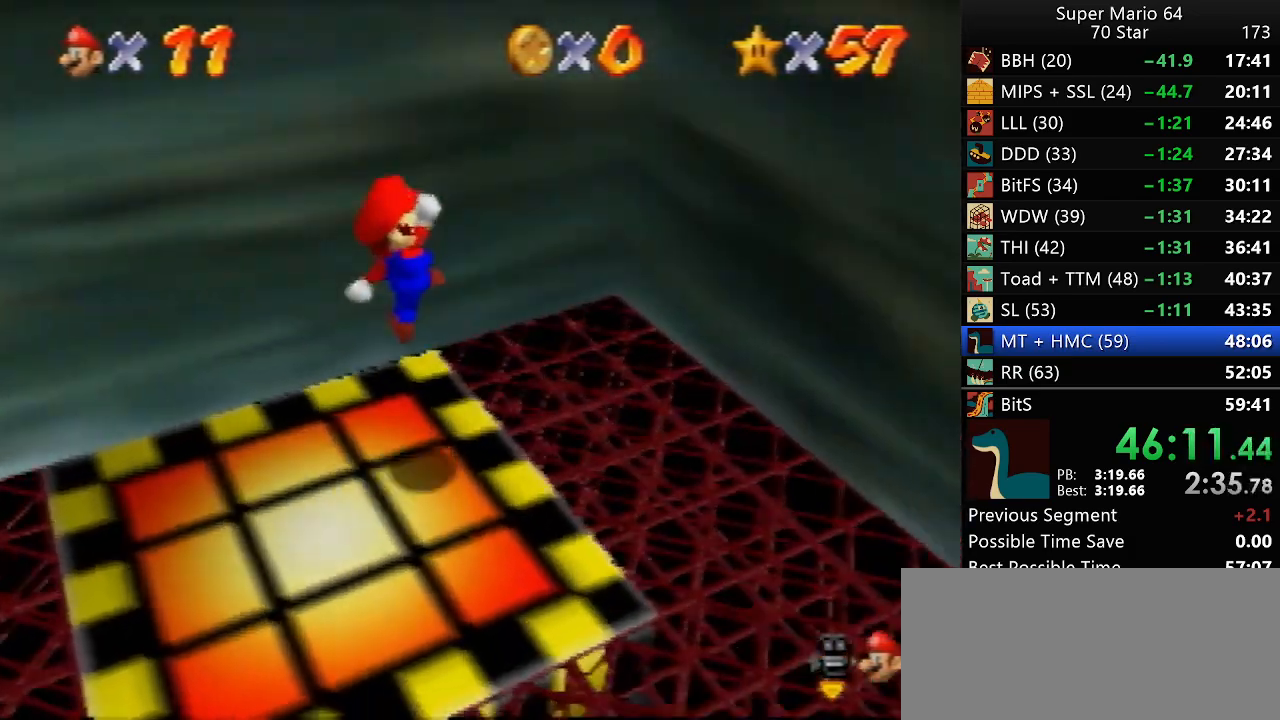
{"buttons": [], "left_stick": "center", "events": [[300, "left_stick", "up-left"], [500, "left_stick", "center"]]}
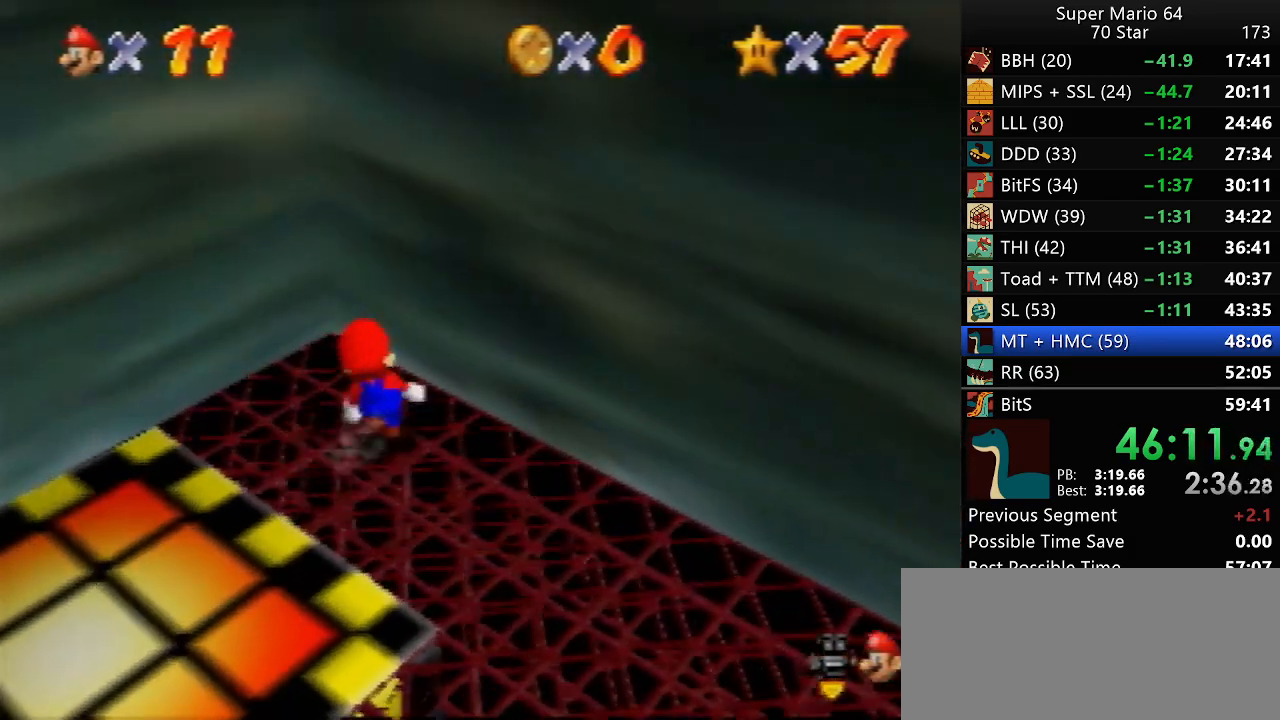
{"buttons": [], "left_stick": "down", "events": [[250, "left_stick", "down-right"], [450, "left_stick", "down"]]}
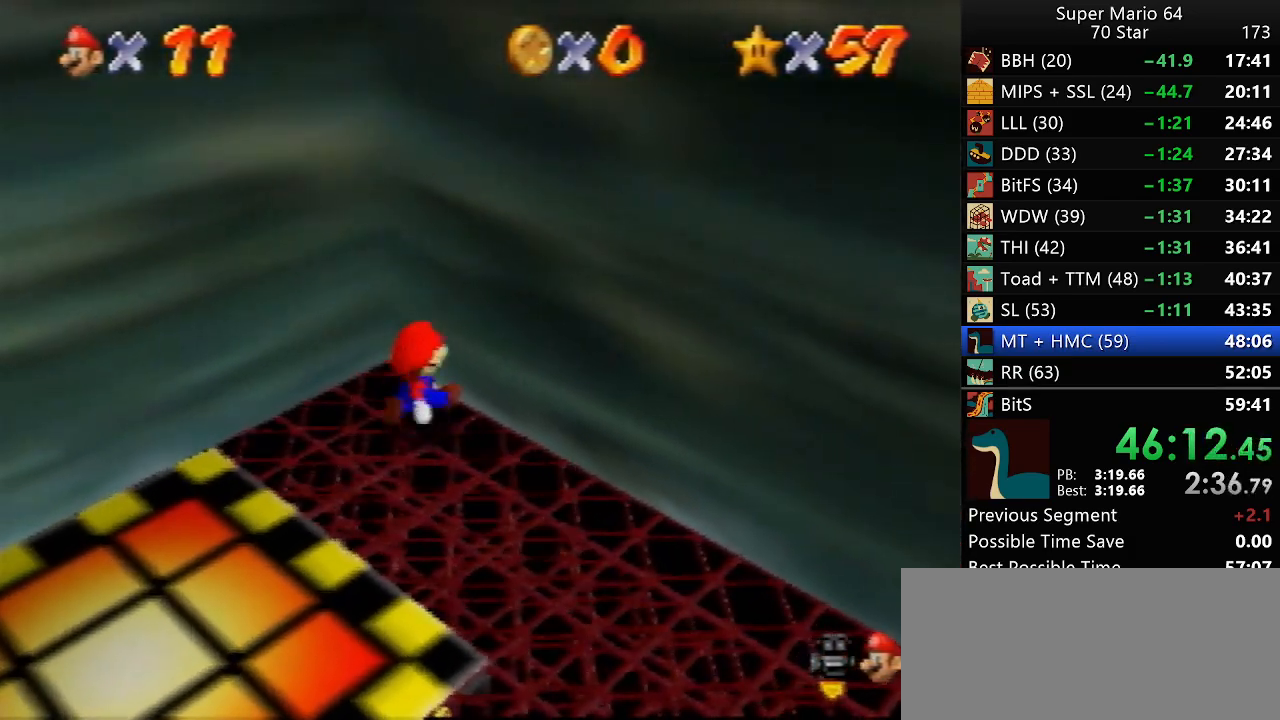
{"buttons": [], "left_stick": "down", "events": []}
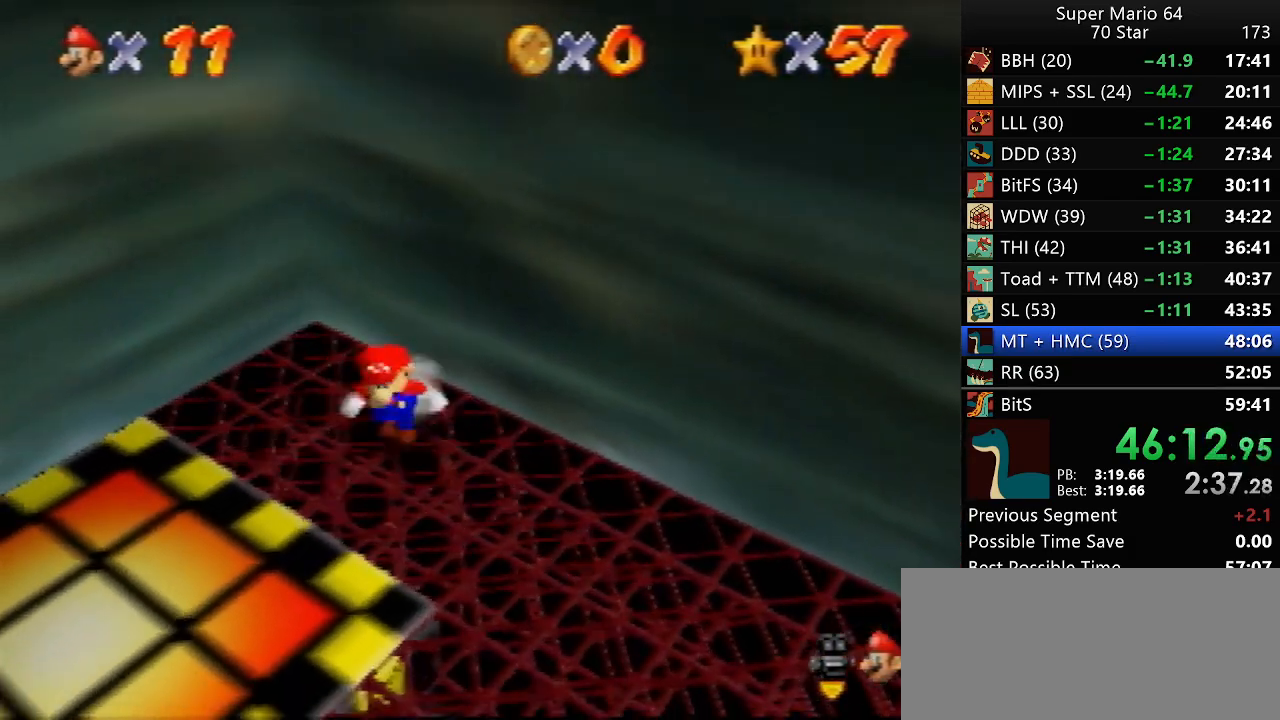
{"buttons": ["A"], "left_stick": "up", "events": [[83, "left_stick", "up-right"], [217, "A", "down"], [317, "left_stick", "up"]]}
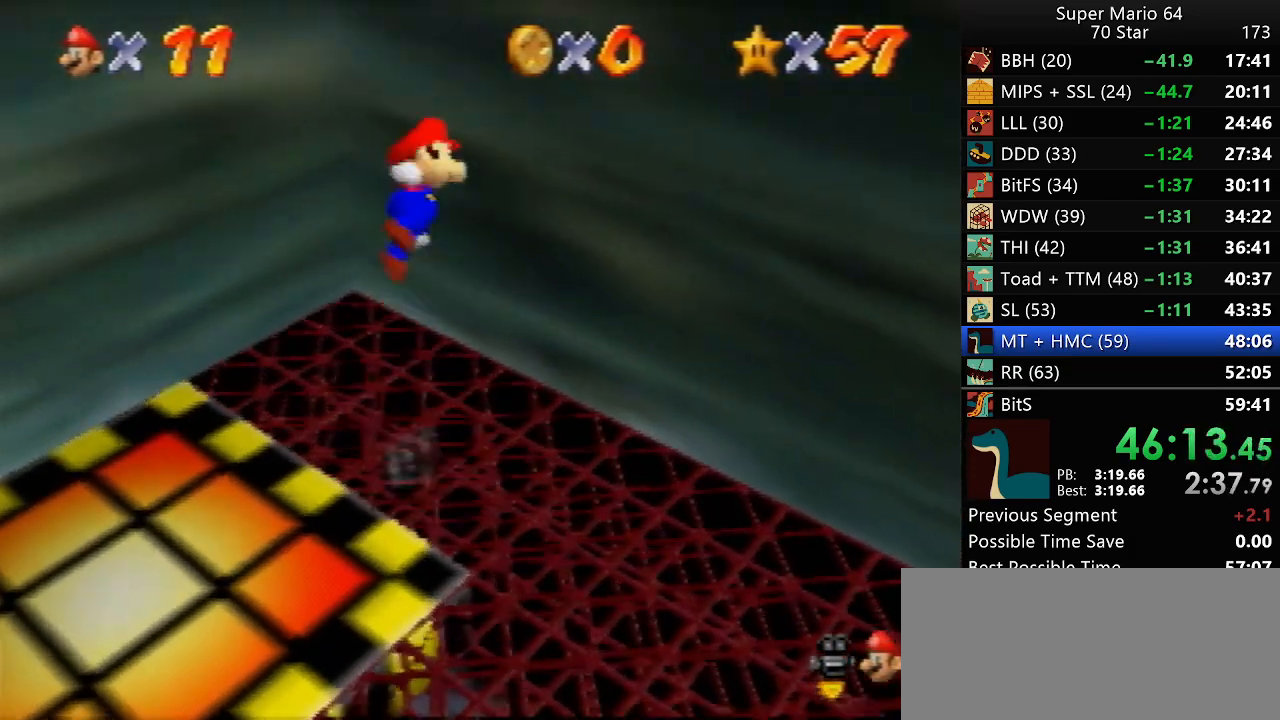
{"buttons": ["A"], "left_stick": "up-left", "events": [[117, "A", "up"], [250, "left_stick", "up-left"], [283, "A", "down"]]}
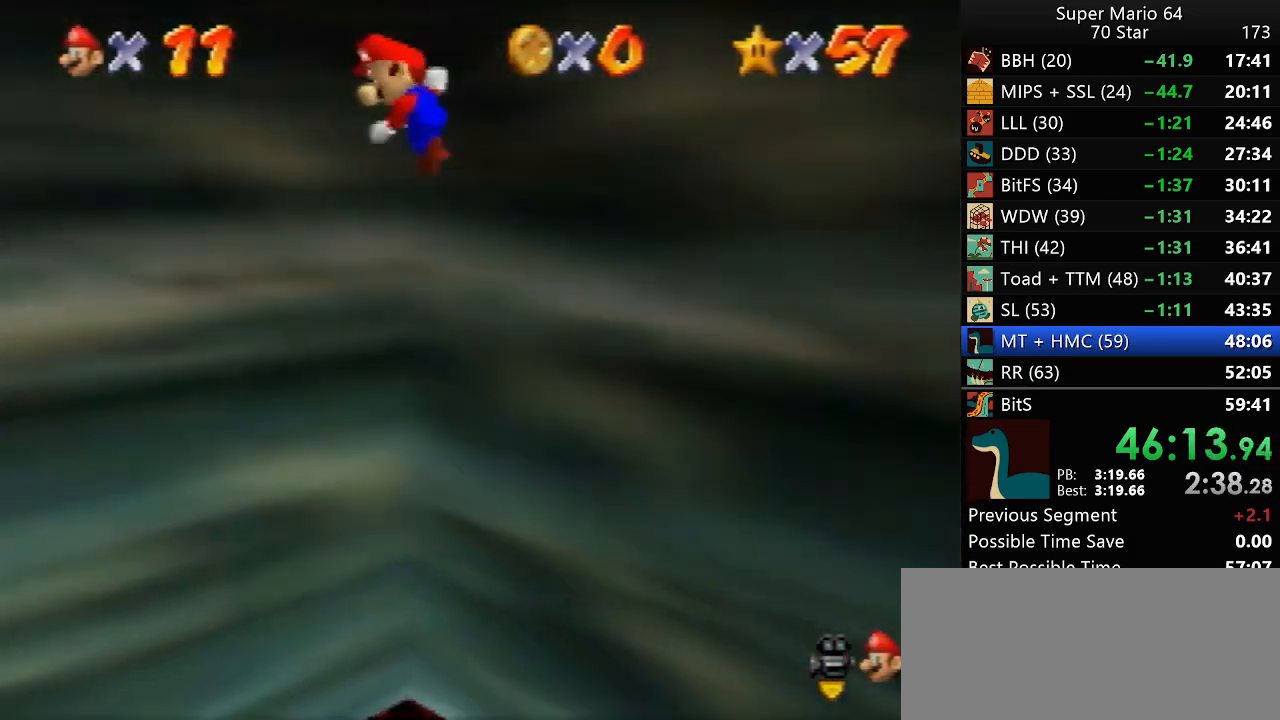
{"buttons": ["A"], "left_stick": "up", "events": [[183, "left_stick", "up"]]}
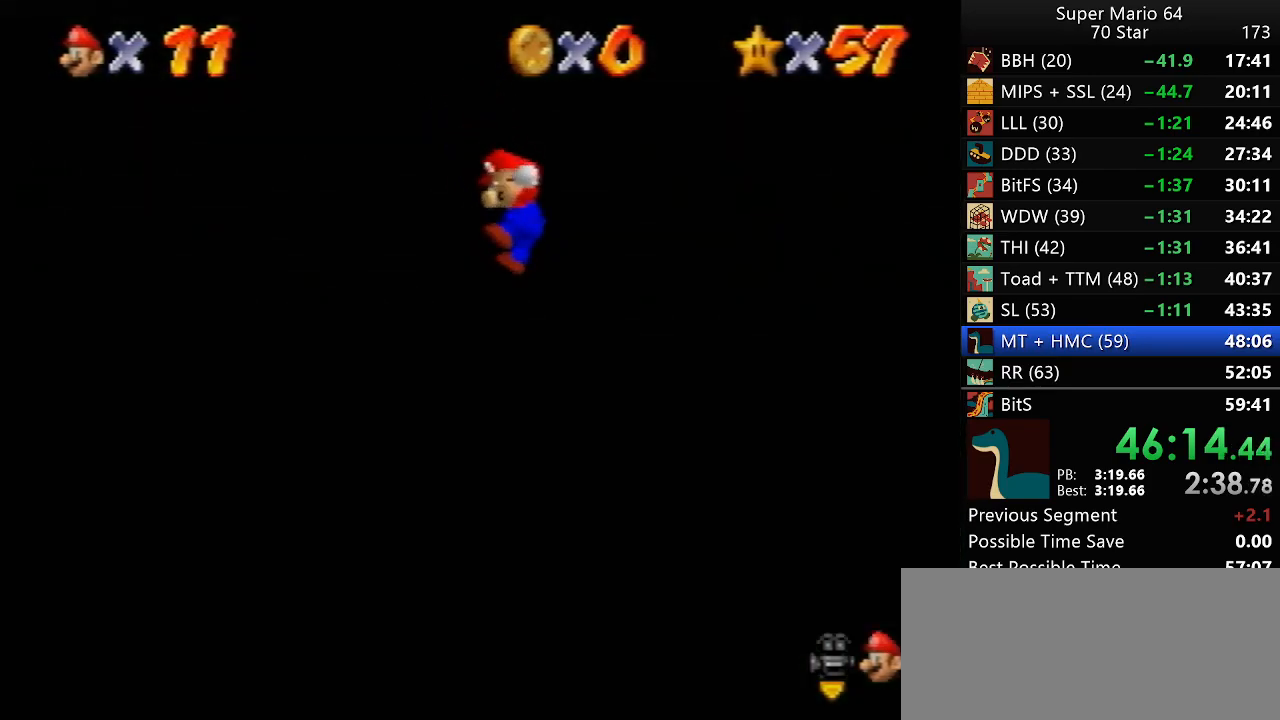
{"buttons": [], "left_stick": "up", "events": [[283, "A", "up"]]}
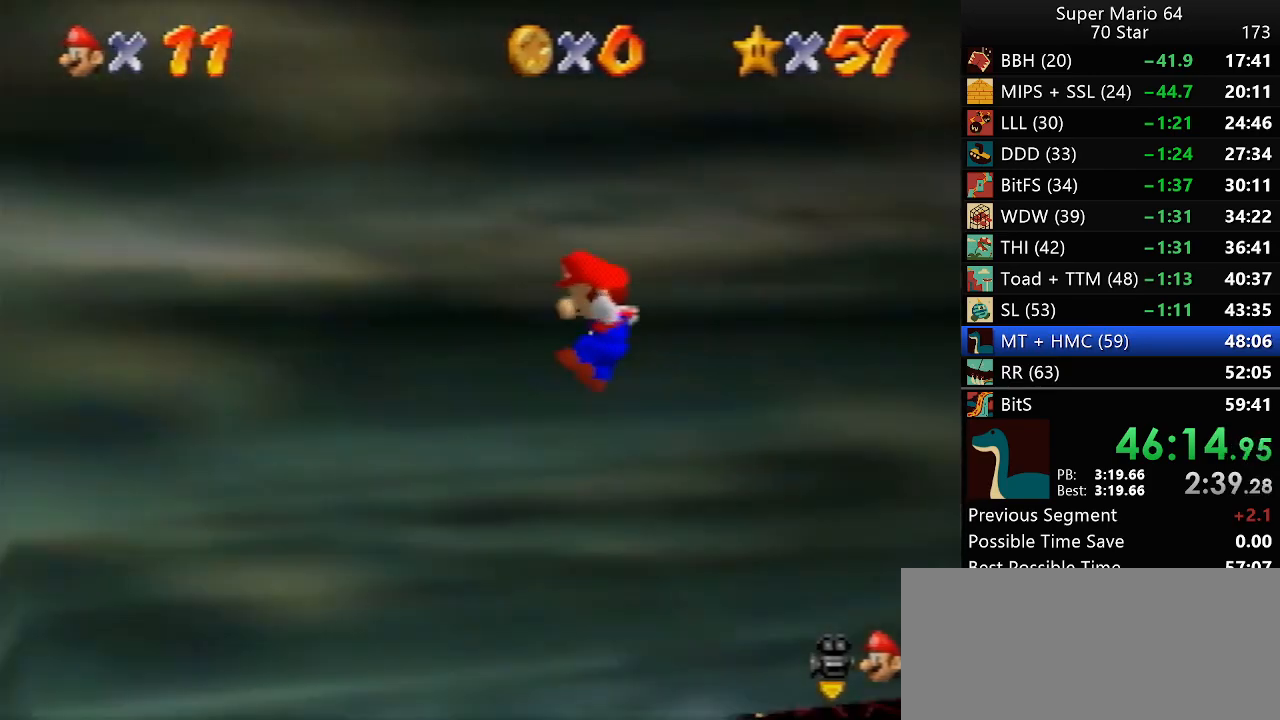
{"buttons": [], "left_stick": "down-right", "events": [[50, "left_stick", "up-right"], [317, "left_stick", "center"], [450, "left_stick", "down-right"]]}
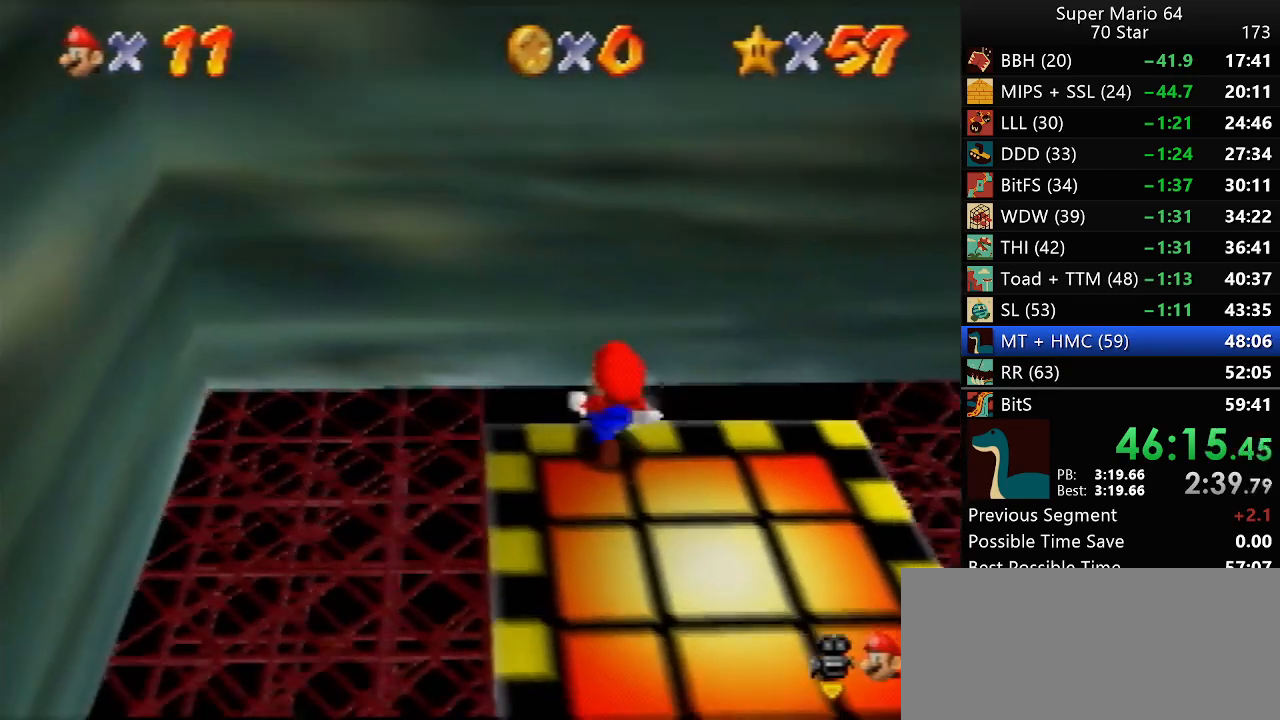
{"buttons": [], "left_stick": "right", "events": [[200, "R1", "down"], [267, "R1", "up"], [467, "left_stick", "right"]]}
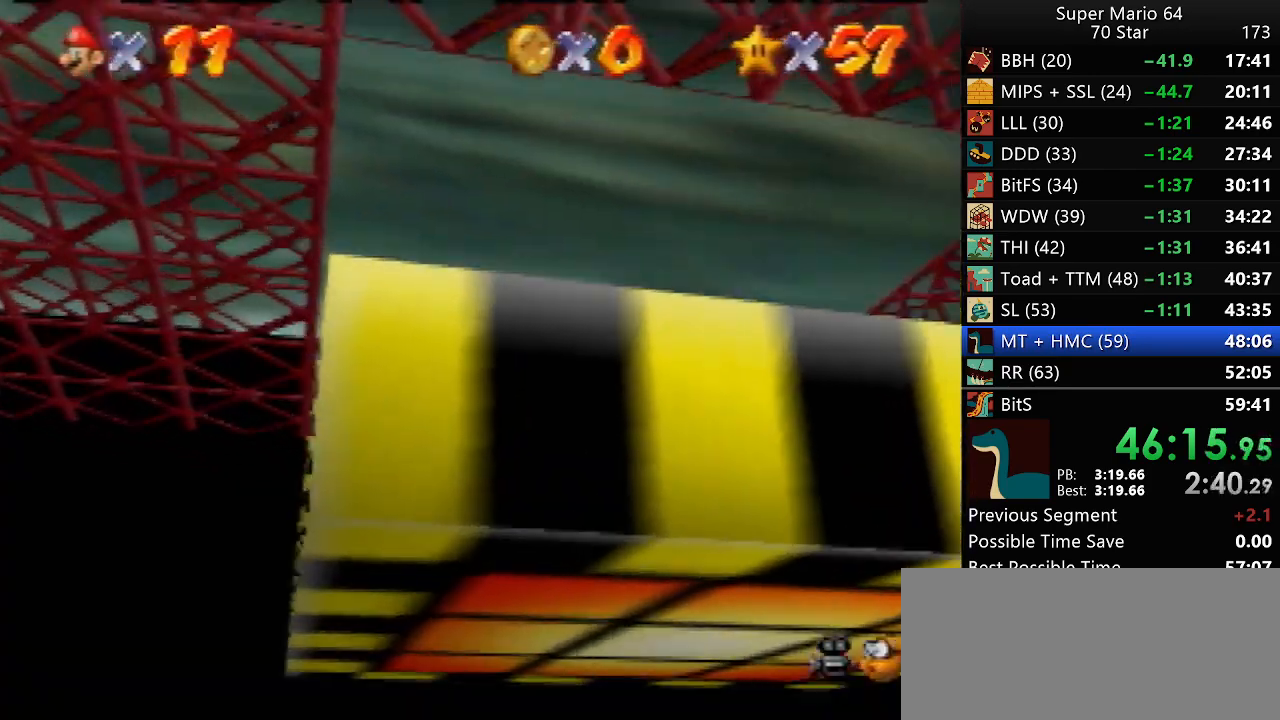
{"buttons": [], "left_stick": "up-right", "events": [[283, "left_stick", "up-right"]]}
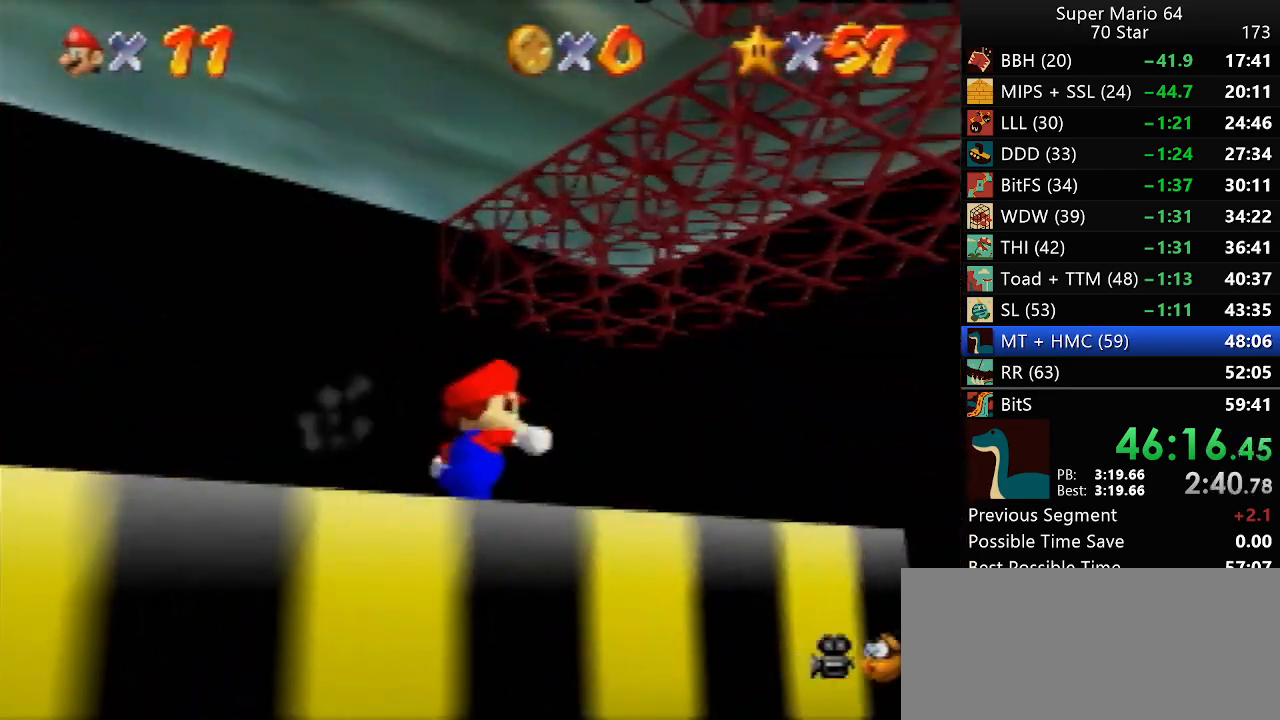
{"buttons": [], "left_stick": "center", "events": [[400, "left_stick", "center"]]}
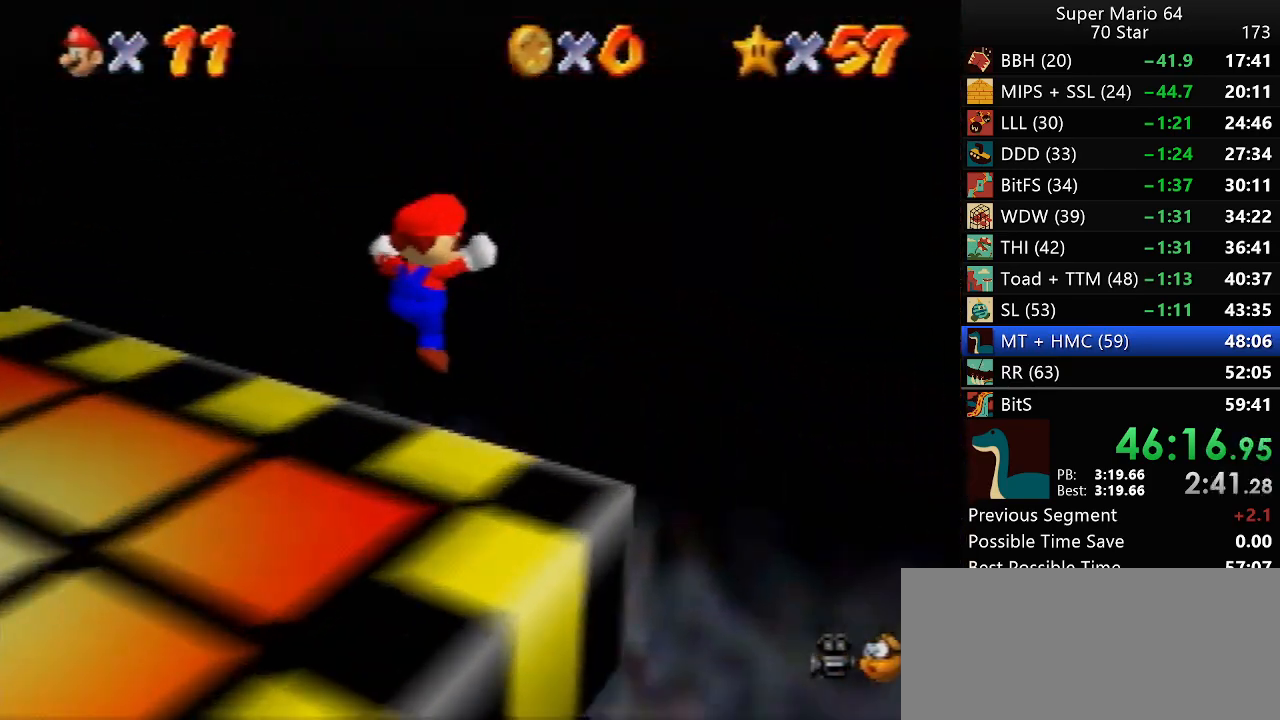
{"buttons": [], "left_stick": "down-left", "events": [[133, "R1", "down"], [200, "C_DOWN", "down"], [200, "left_stick", "down-left"], [267, "R1", "up"], [283, "C_DOWN", "up"]]}
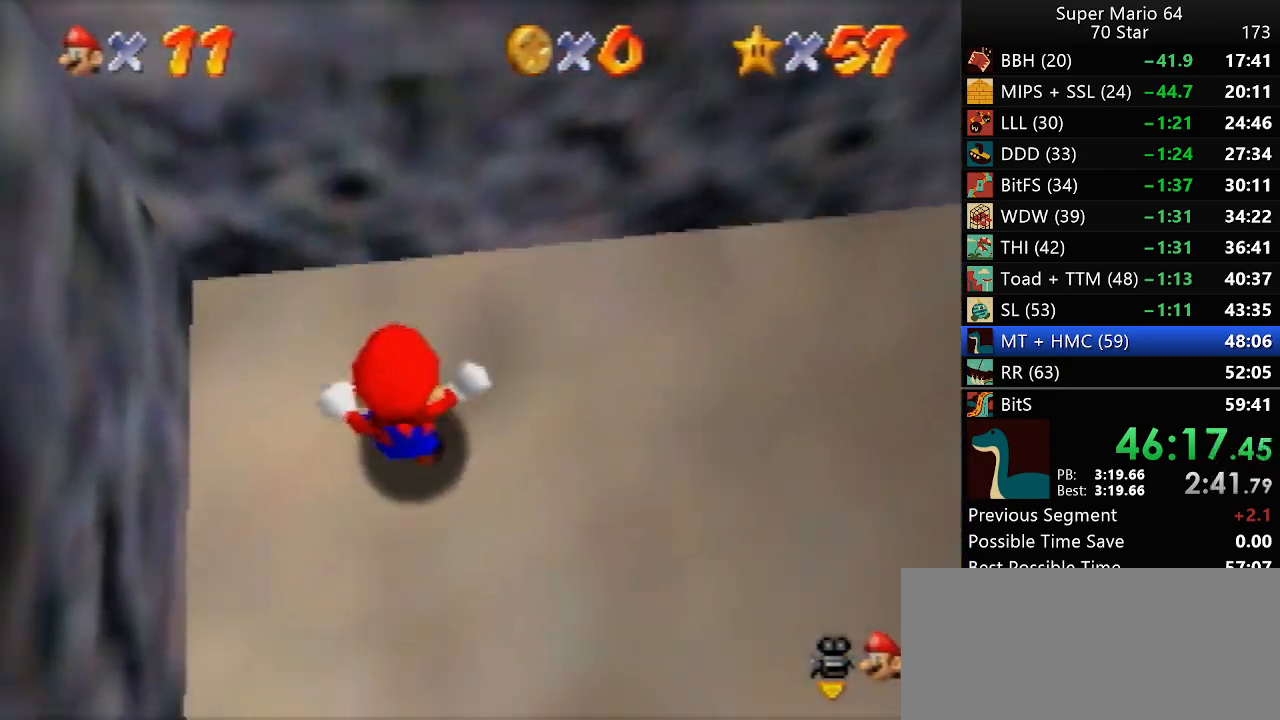
{"buttons": [], "left_stick": "down-left", "events": [[317, "C_RIGHT", "down"], [433, "C_RIGHT", "up"]]}
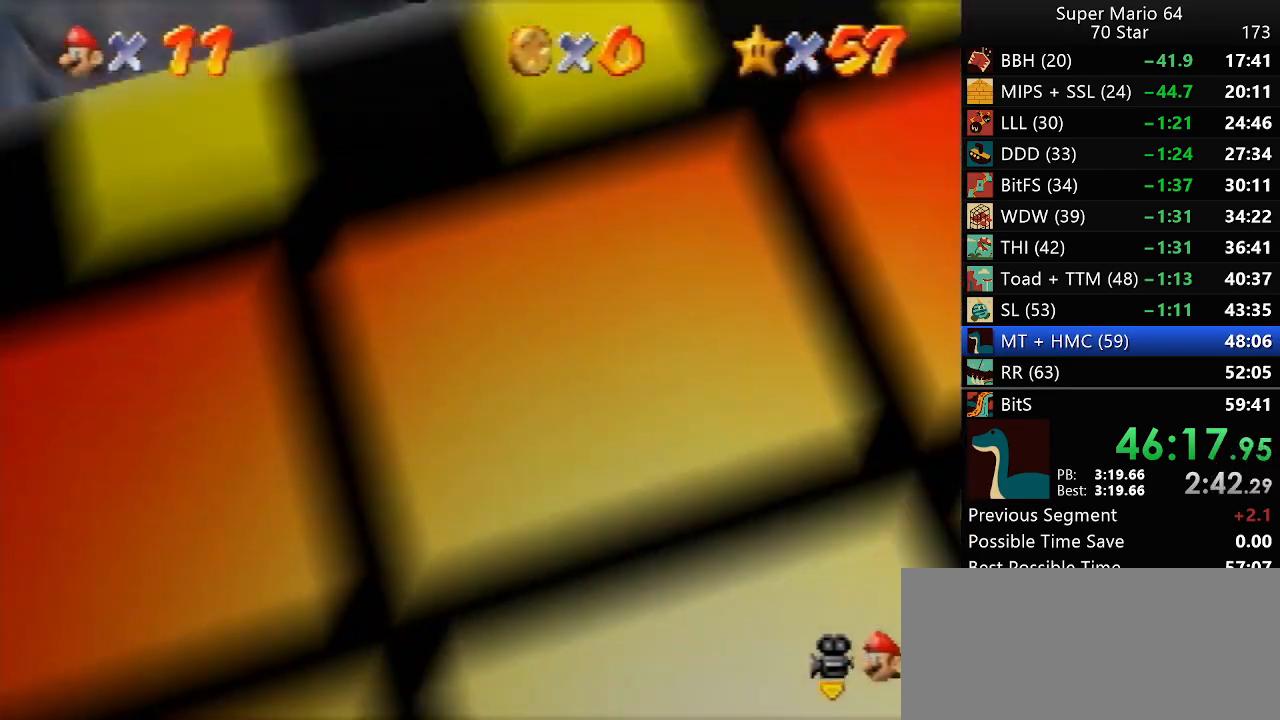
{"buttons": [], "left_stick": "up-left", "events": [[367, "R1", "down"], [367, "left_stick", "center"], [467, "R1", "up"], [500, "left_stick", "up-left"]]}
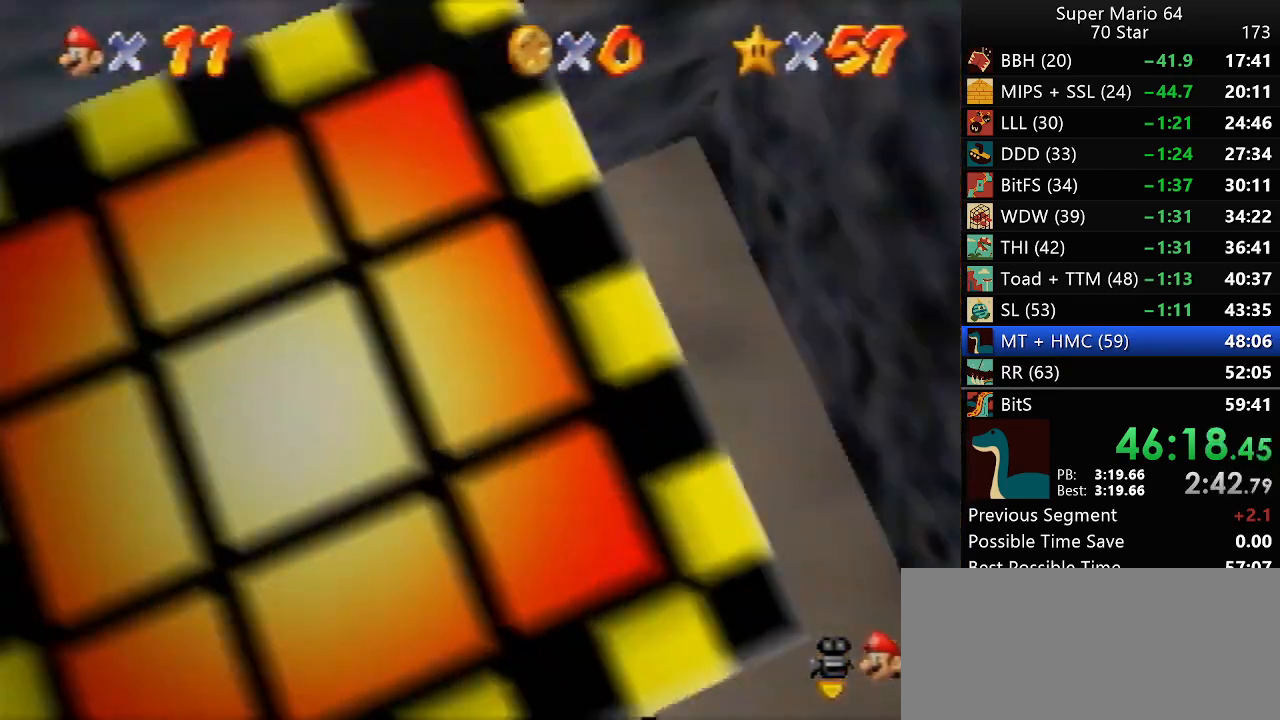
{"buttons": [], "left_stick": "up-right", "events": [[133, "left_stick", "up"], [267, "left_stick", "up-right"]]}
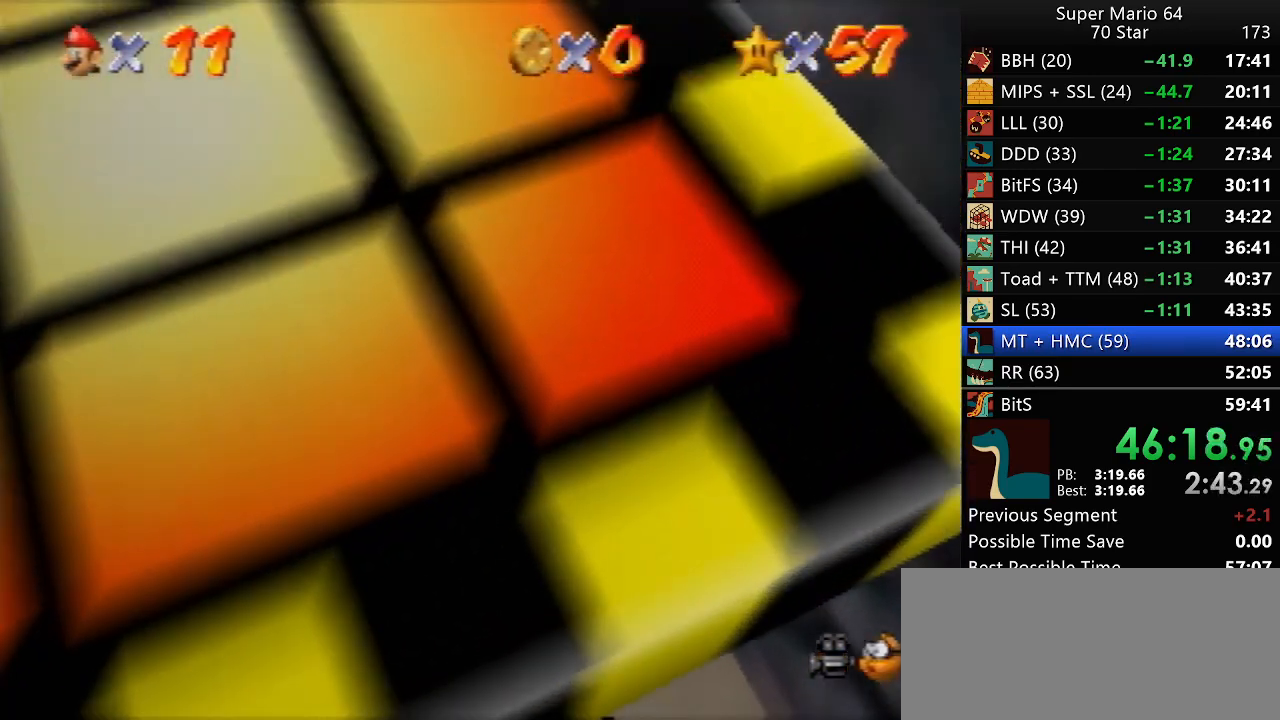
{"buttons": [], "left_stick": "right", "events": [[67, "left_stick", "right"]]}
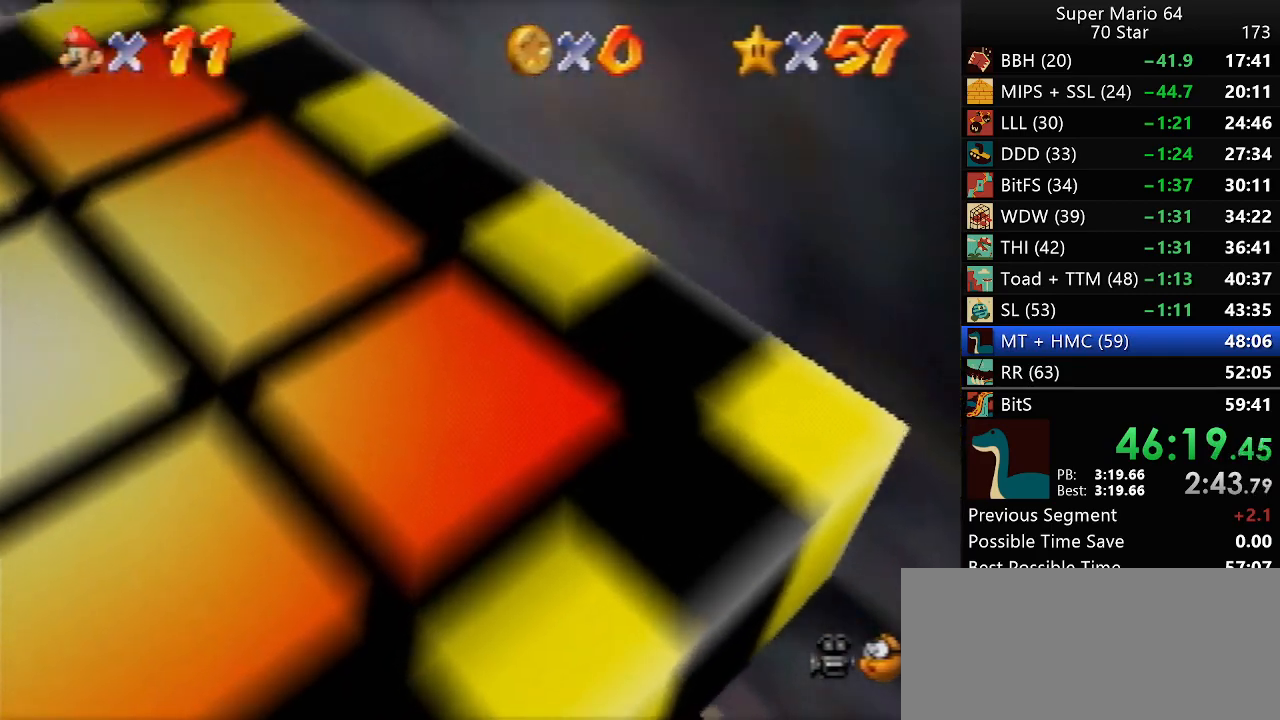
{"buttons": [], "left_stick": "right", "events": []}
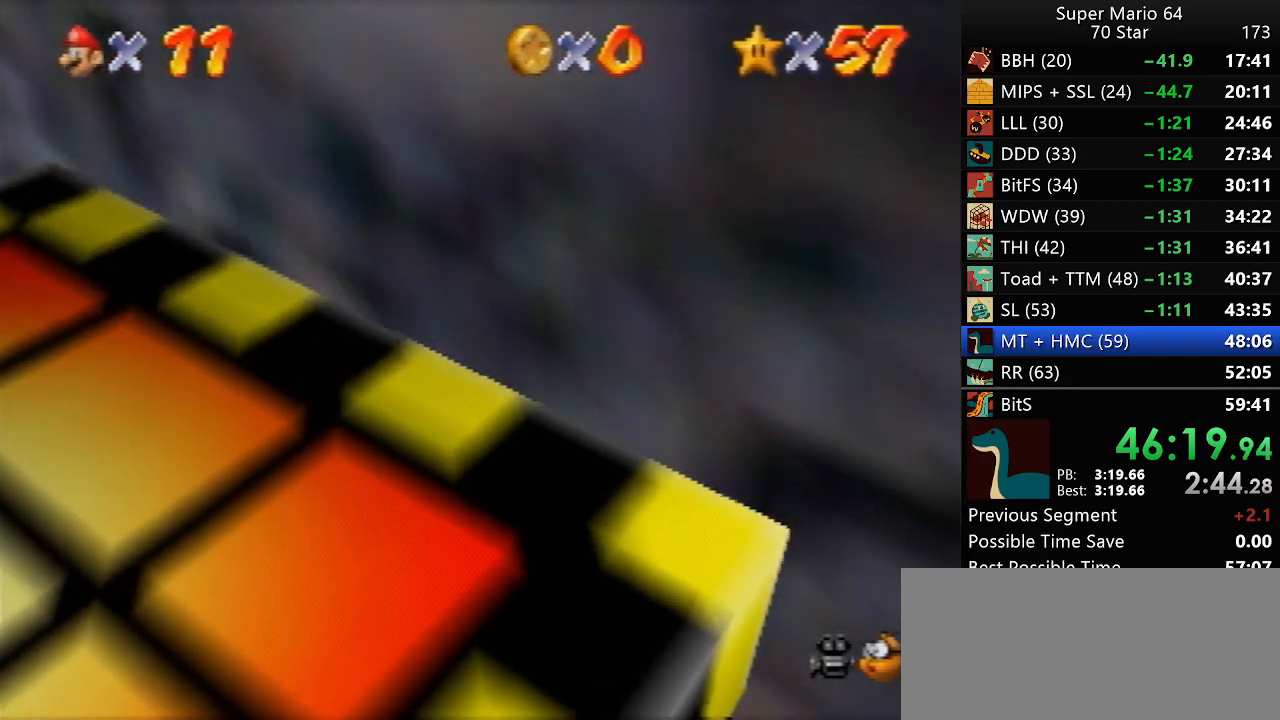
{"buttons": [], "left_stick": "right", "events": []}
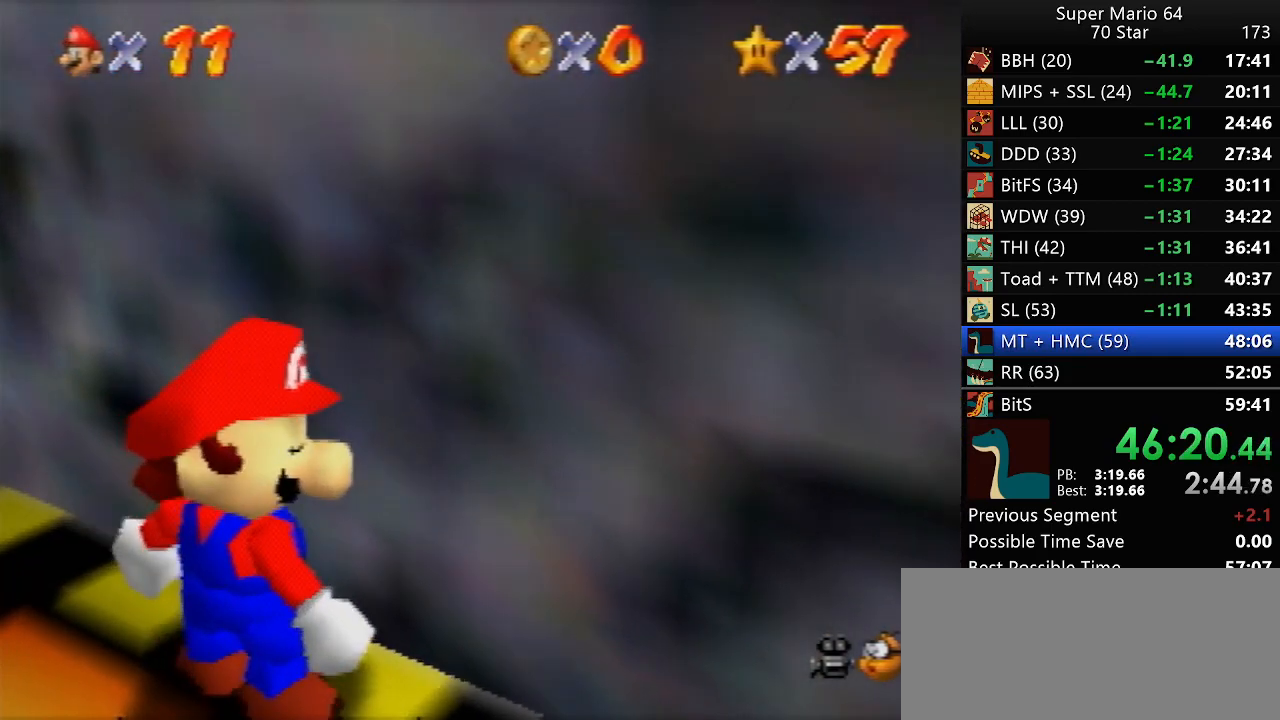
{"buttons": [], "left_stick": "down-left", "events": [[150, "left_stick", "down"], [267, "left_stick", "down-left"]]}
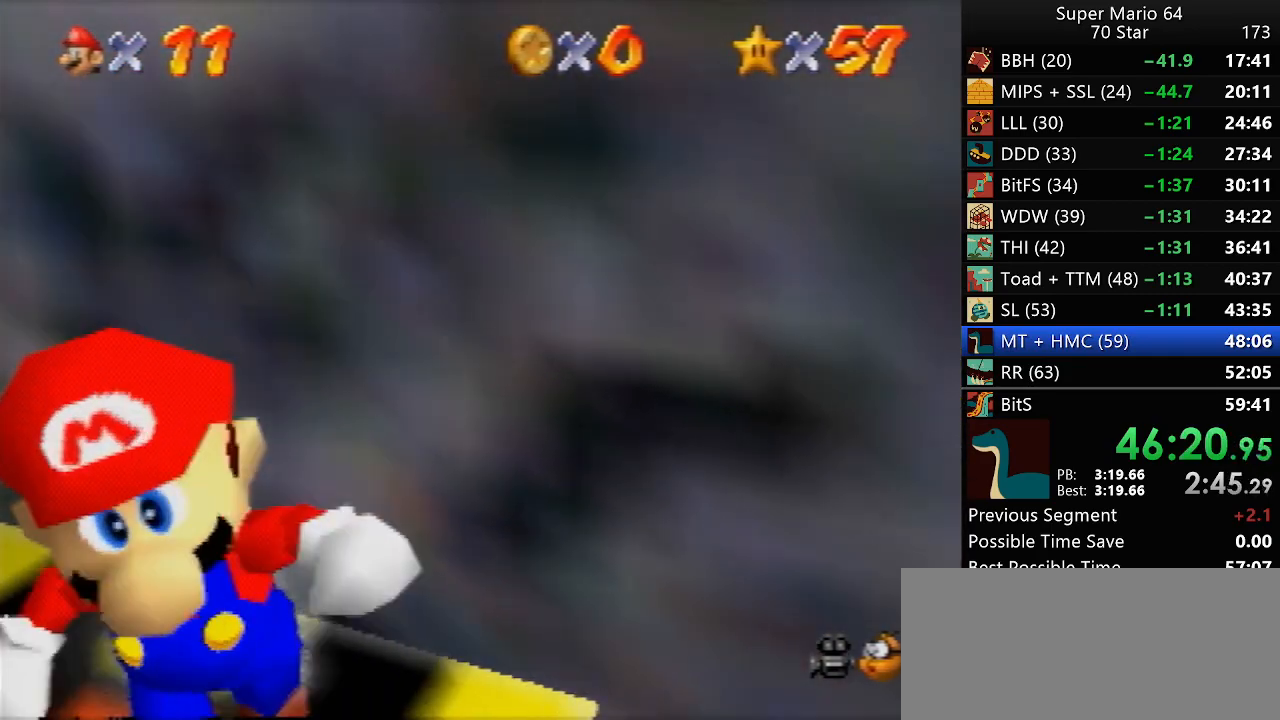
{"buttons": [], "left_stick": "center", "events": [[33, "left_stick", "left"], [150, "left_stick", "center"], [317, "R1", "down"], [417, "R1", "up"]]}
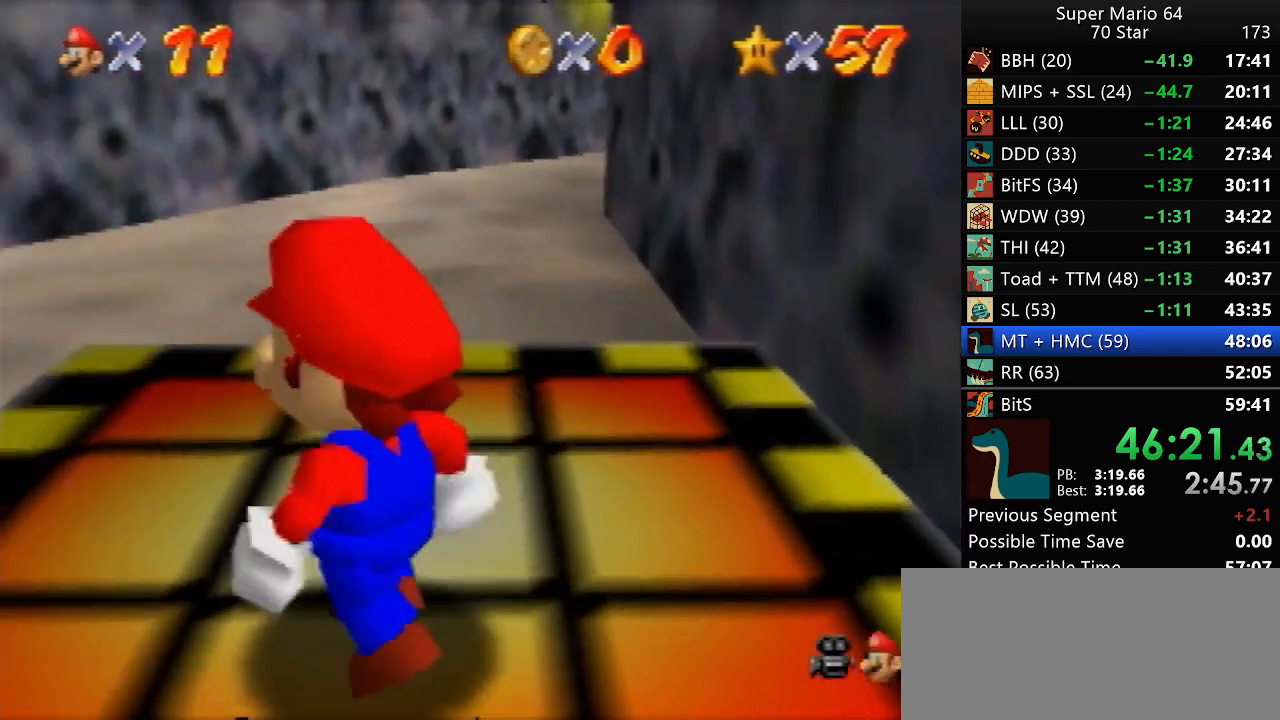
{"buttons": ["A"], "left_stick": "up", "events": [[17, "left_stick", "up"], [500, "A", "down"]]}
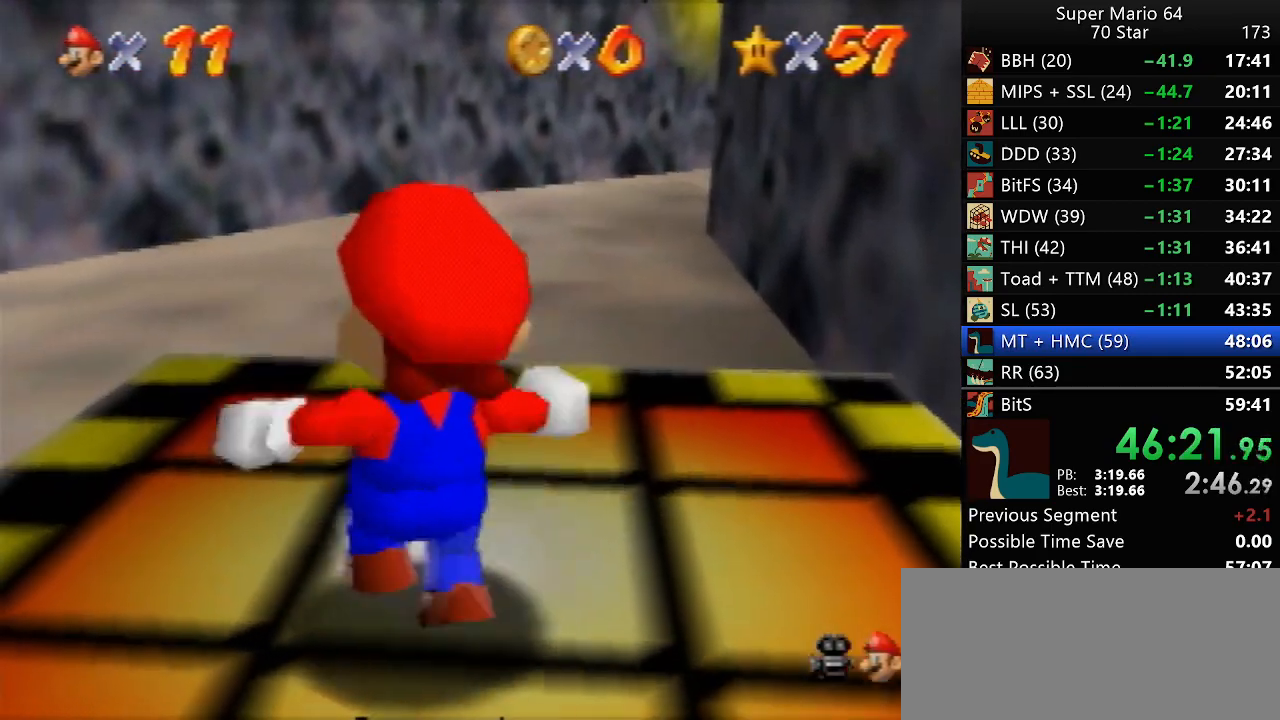
{"buttons": [], "left_stick": "up", "events": [[200, "A", "up"]]}
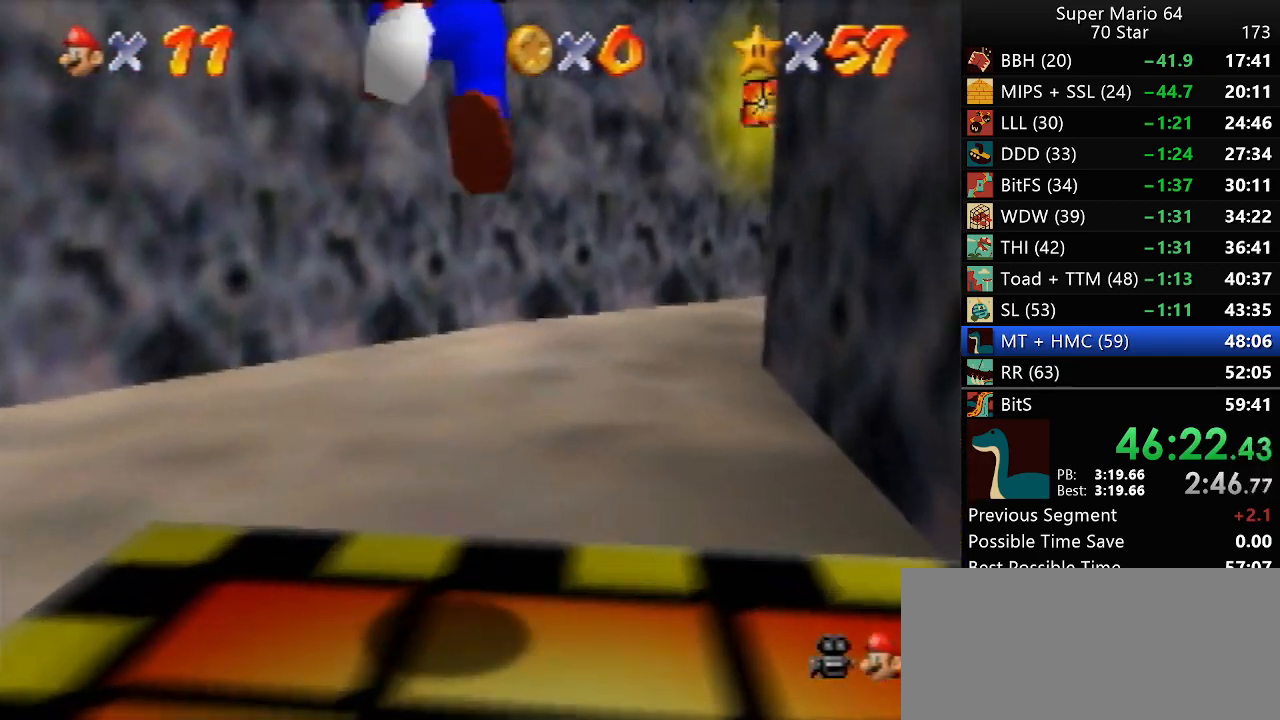
{"buttons": [], "left_stick": "down", "events": [[17, "left_stick", "center"], [83, "left_stick", "down"]]}
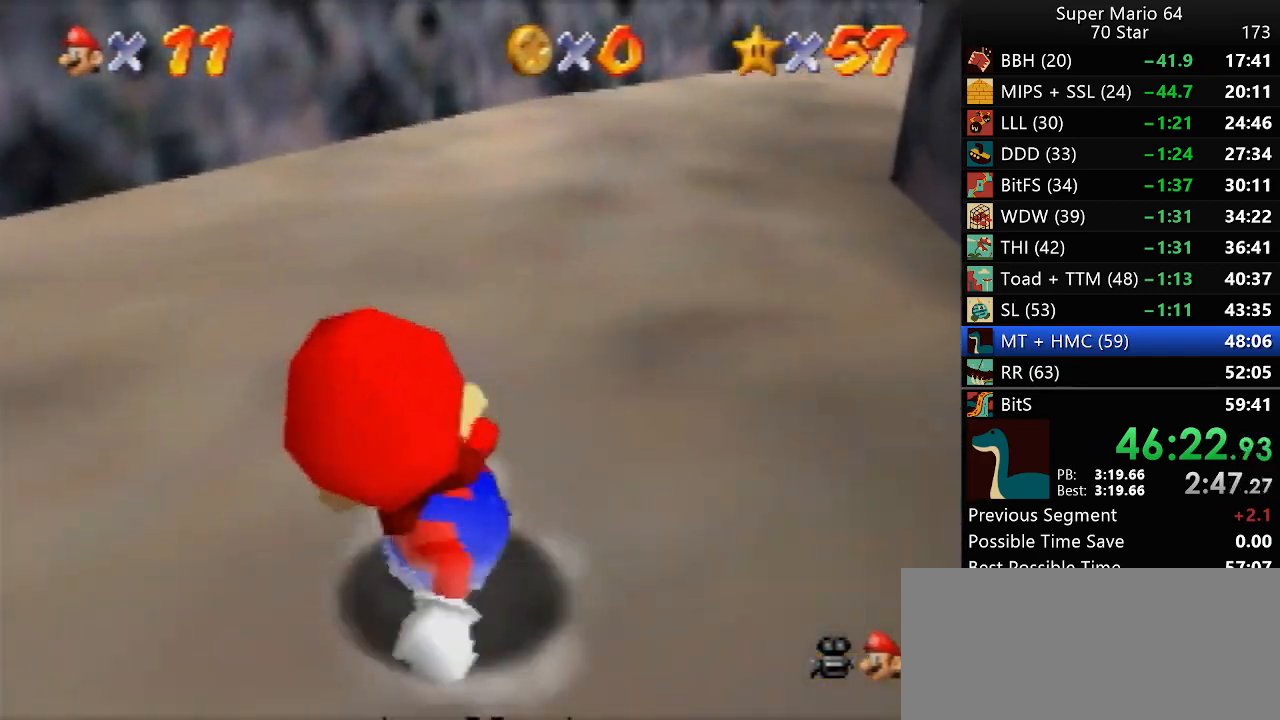
{"buttons": [], "left_stick": "center", "events": [[250, "left_stick", "center"]]}
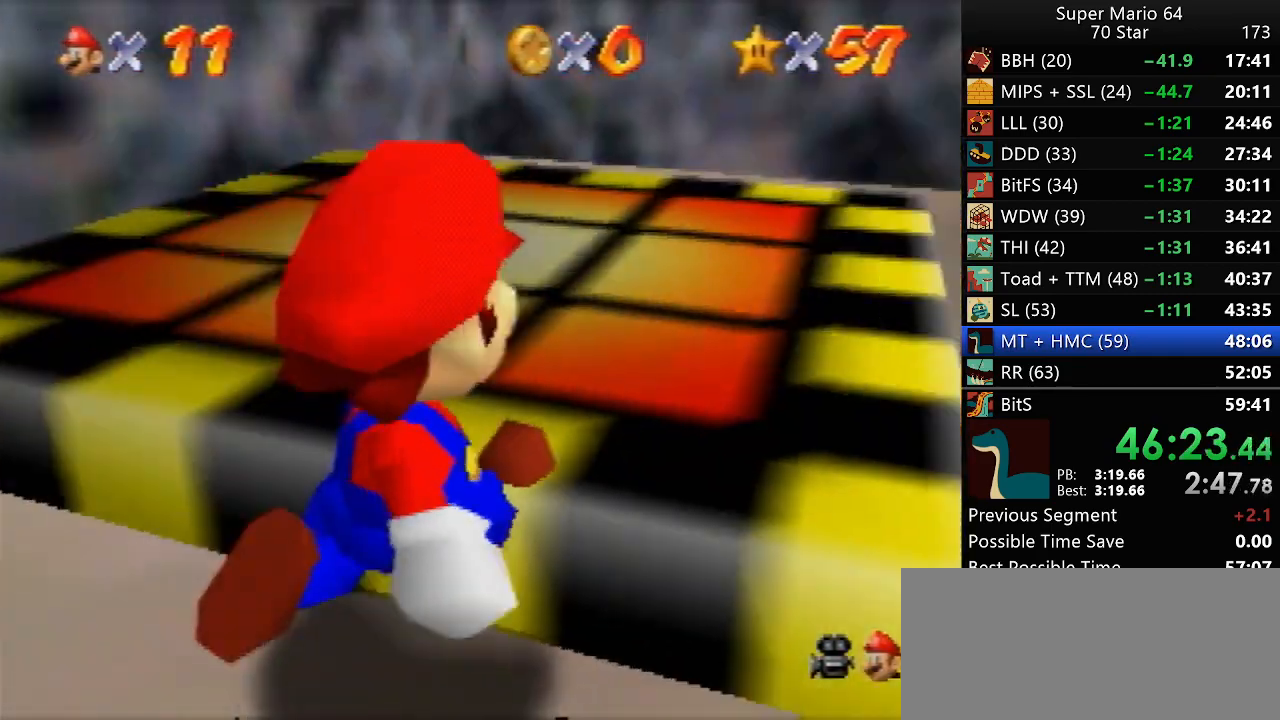
{"buttons": [], "left_stick": "up", "events": [[250, "A", "down"], [283, "left_stick", "up"], [333, "A", "up"]]}
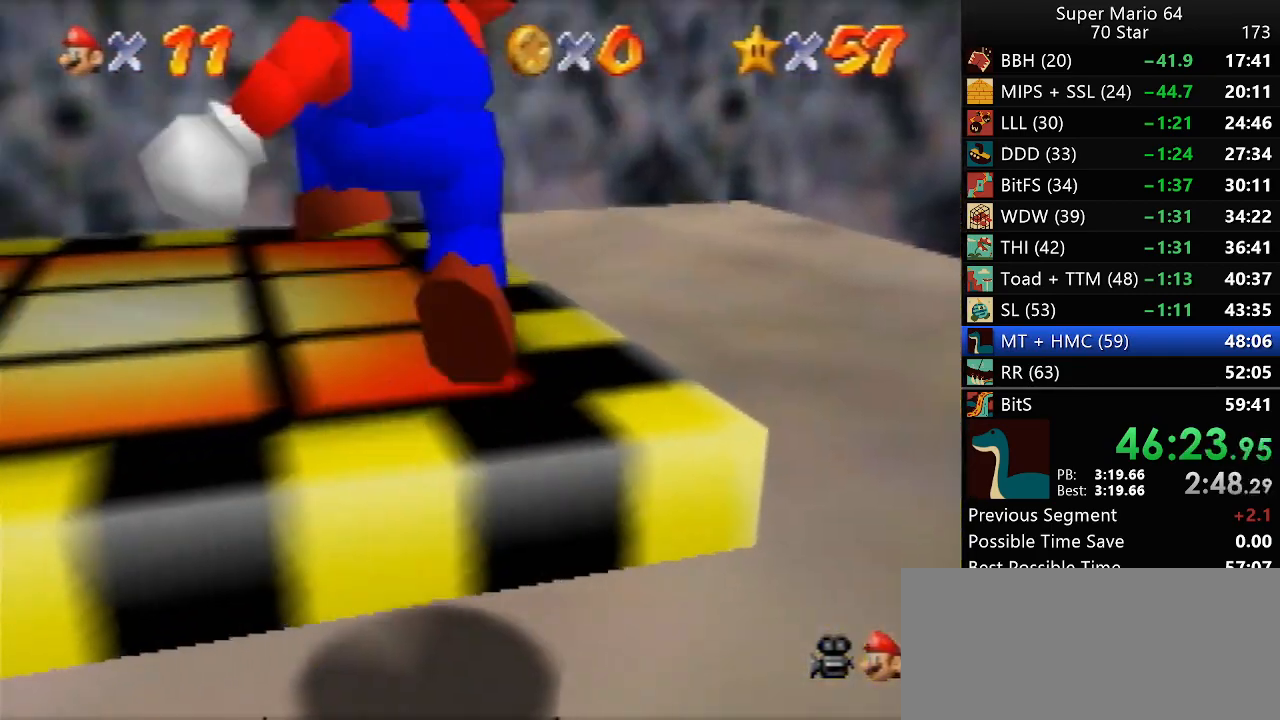
{"buttons": [], "left_stick": "right", "events": [[167, "left_stick", "right"]]}